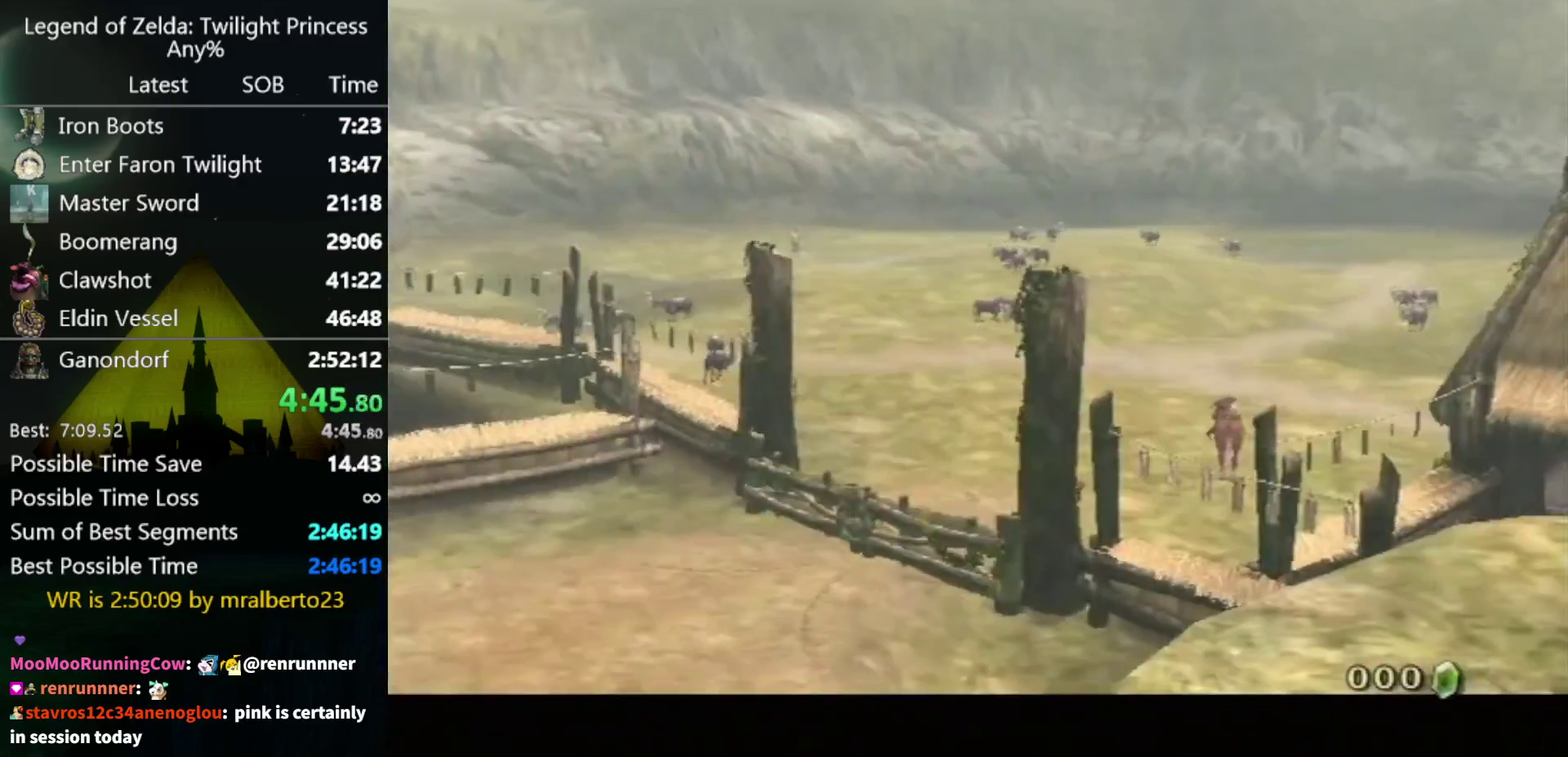
Gameplay with a controller (Nintendo layout); each line is a JSON object with the inputs held at the frame after it. "events" lists button and stick changes between this image and that frame as [ms after this image, input, new state], when the widget could be followed in between. Not read: L3 R3 left_stick.
{"buttons": ["A"], "right_stick": "center", "events": [[267, "B", "down"], [333, "A", "down"], [333, "B", "up"], [400, "A", "up"], [467, "A", "down"]]}
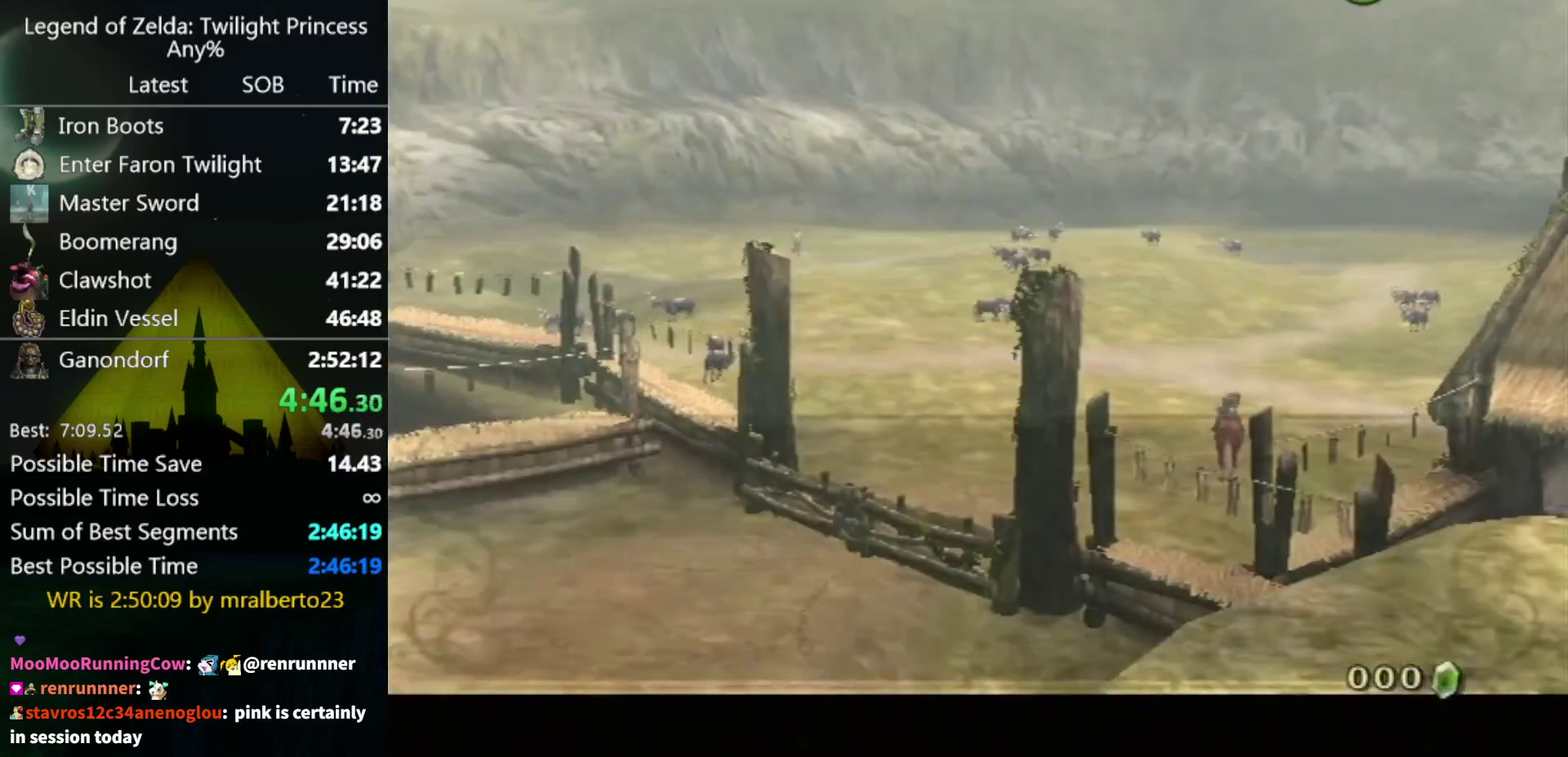
{"buttons": ["A", "B"], "right_stick": "center", "events": [[33, "A", "up"], [33, "B", "down"], [100, "A", "down"], [100, "B", "up"], [167, "A", "up"], [167, "B", "down"], [233, "B", "up"], [333, "A", "down"], [400, "A", "up"], [467, "A", "down"], [500, "B", "down"]]}
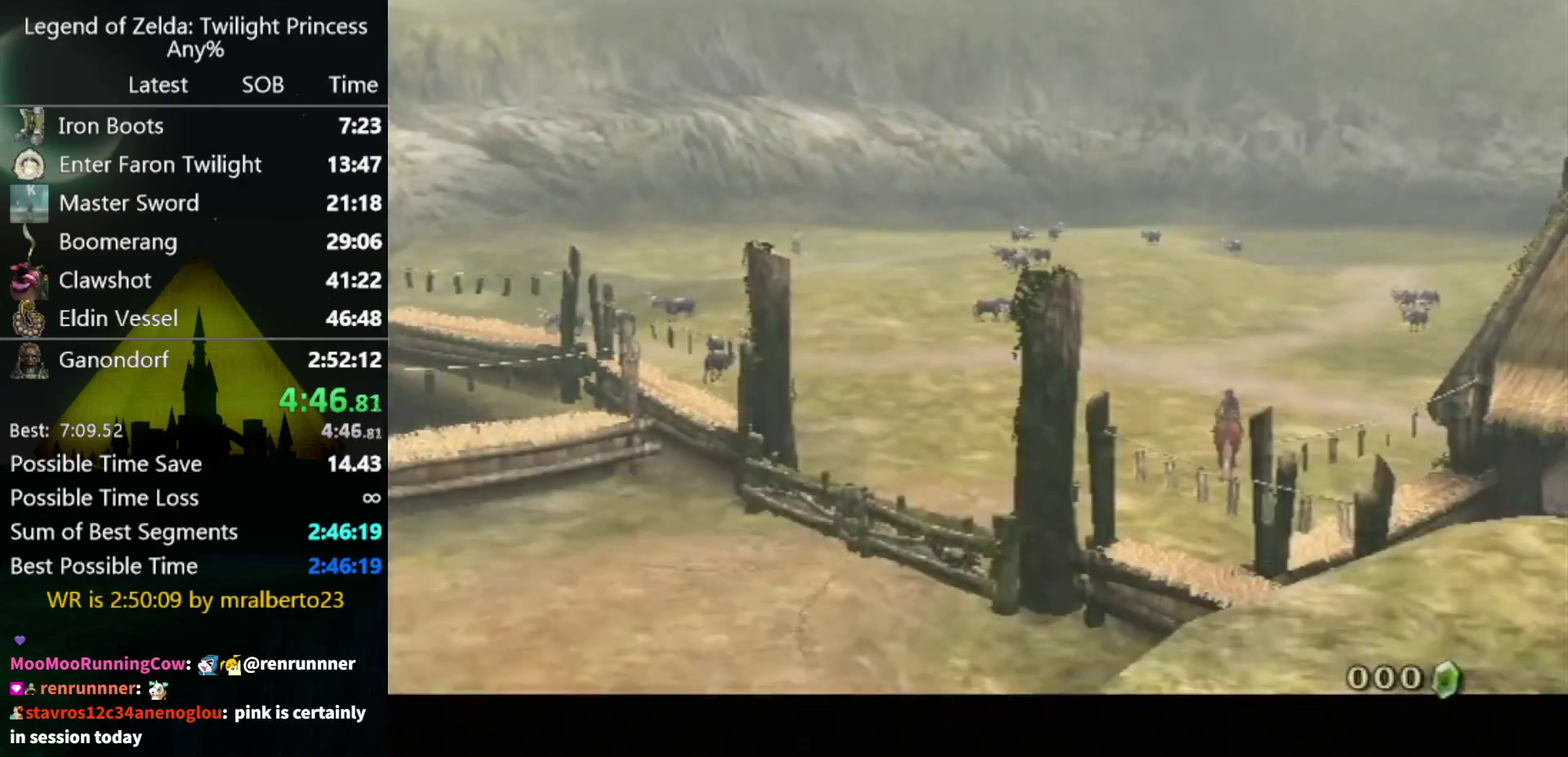
{"buttons": [], "right_stick": "center", "events": [[100, "B", "up"], [233, "A", "up"]]}
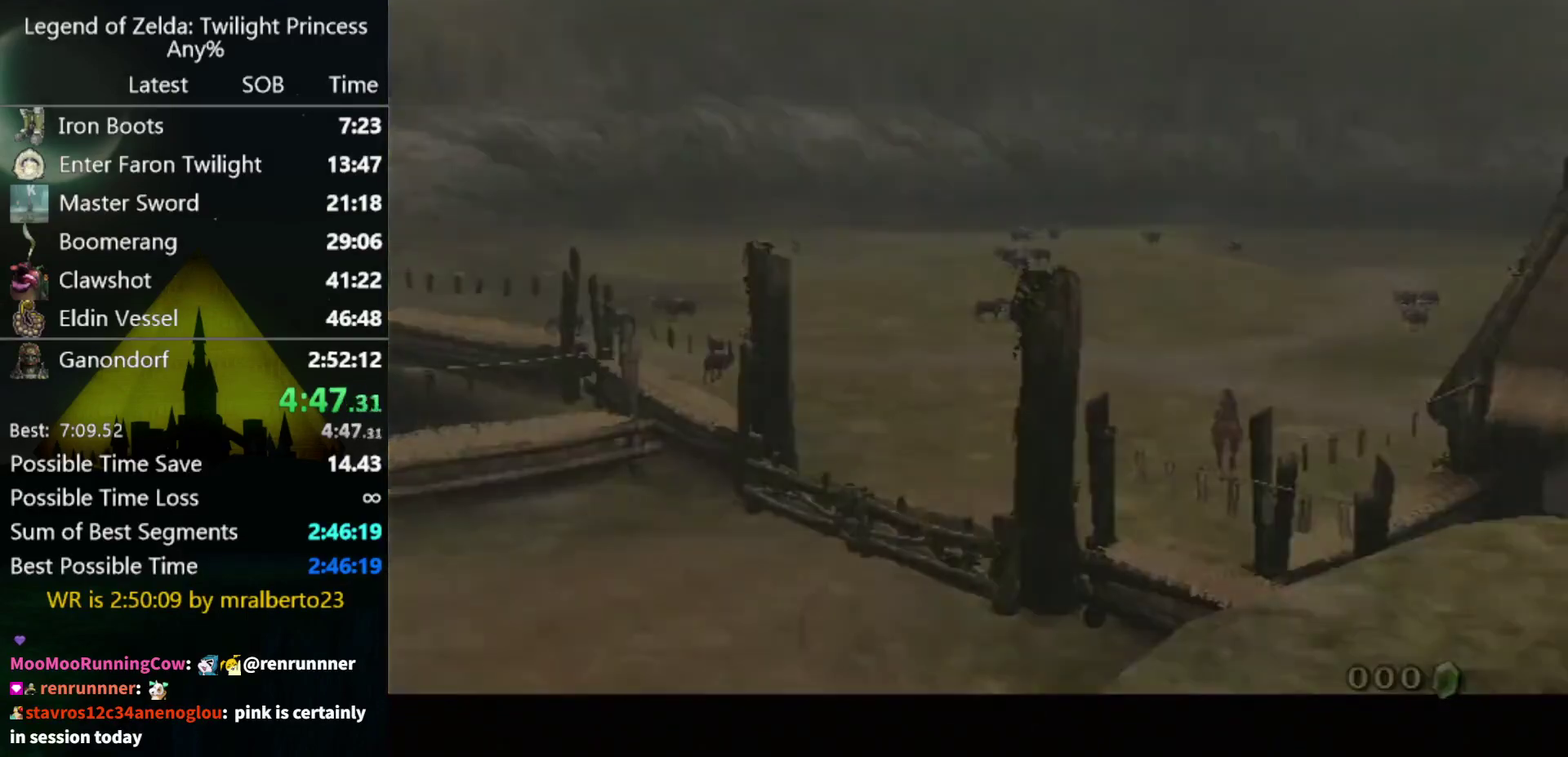
{"buttons": [], "right_stick": "center", "events": []}
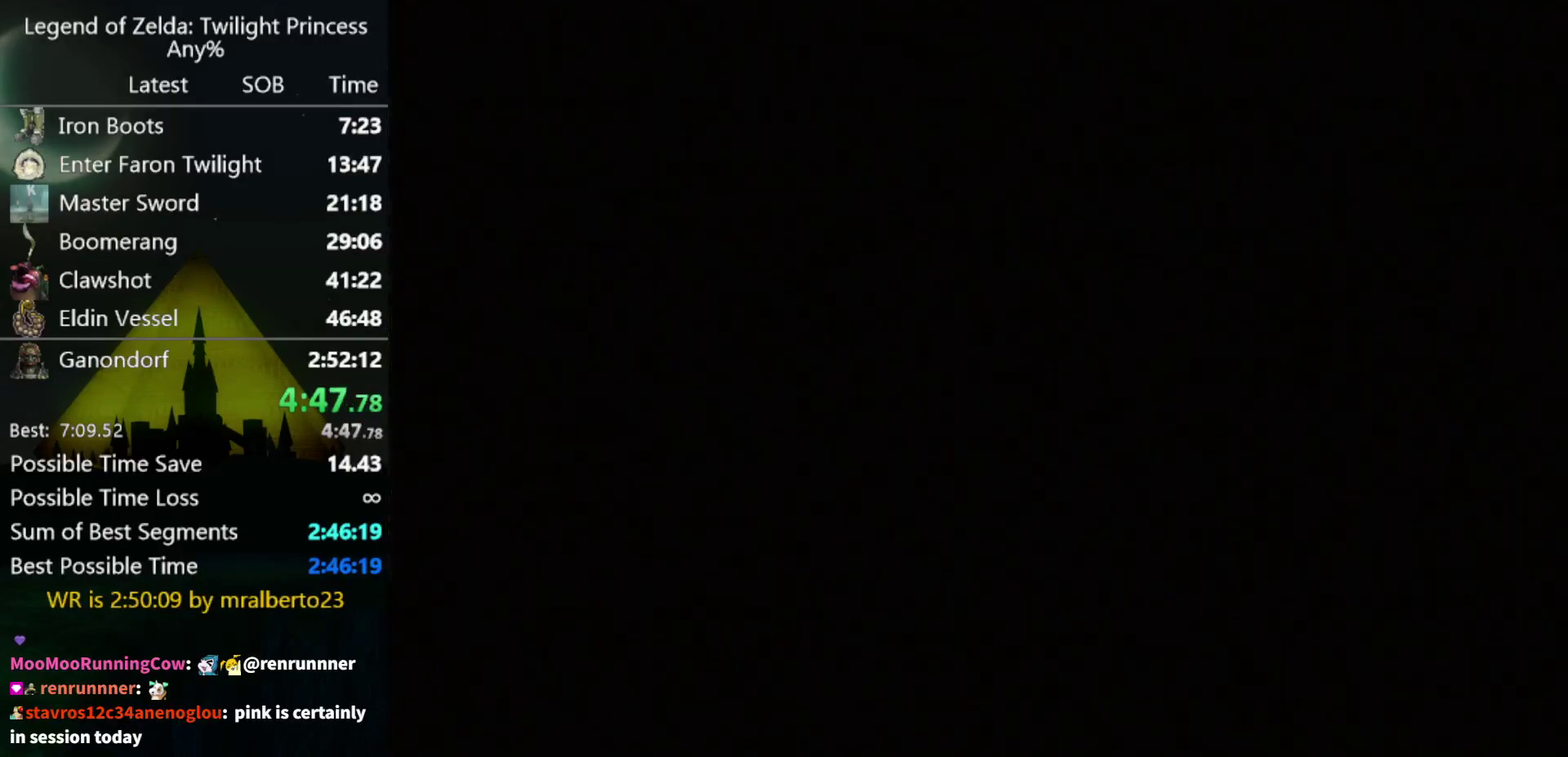
{"buttons": [], "right_stick": "center", "events": []}
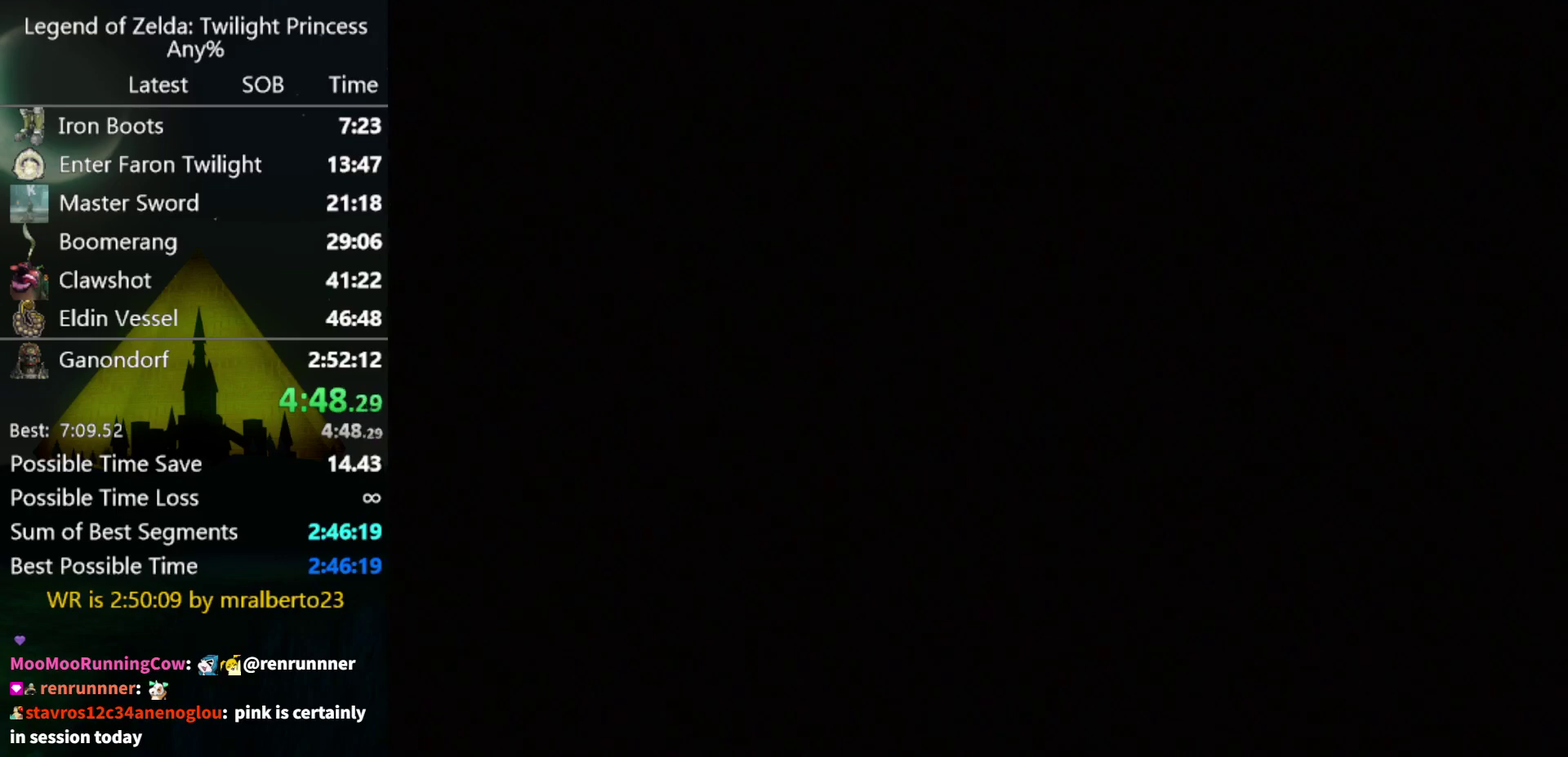
{"buttons": [], "right_stick": "center", "events": []}
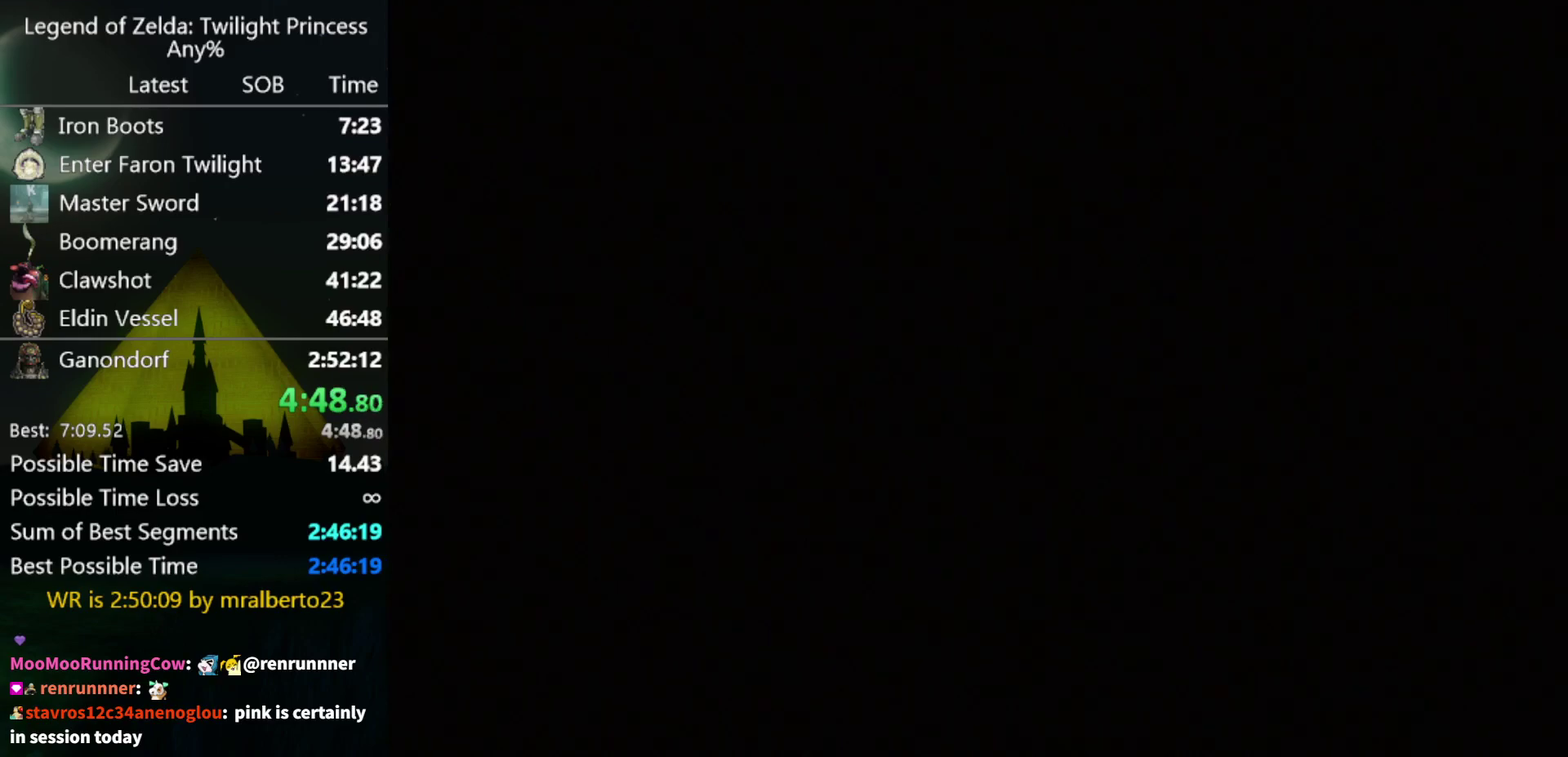
{"buttons": [], "right_stick": "center", "events": []}
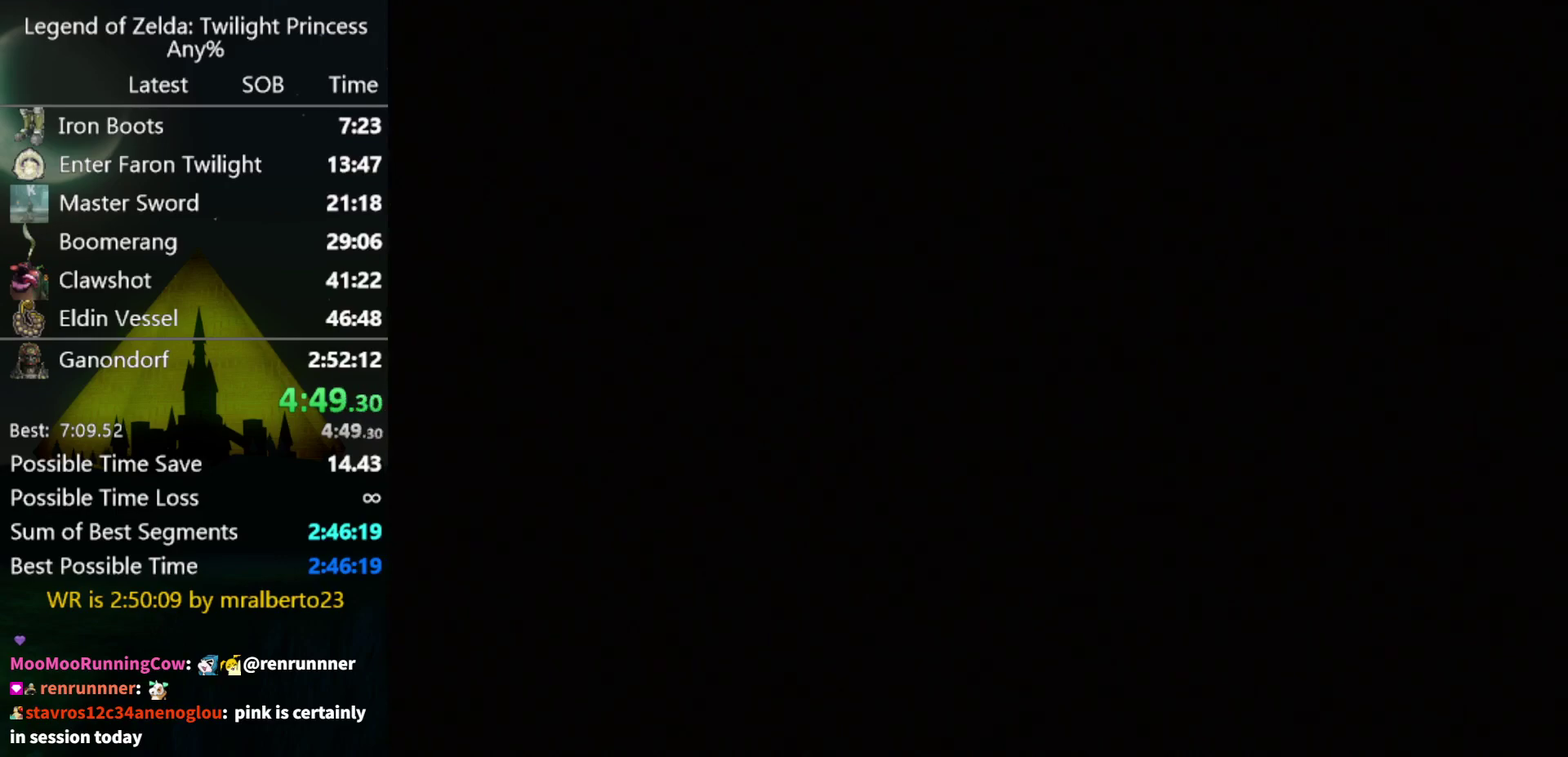
{"buttons": [], "right_stick": "center", "events": []}
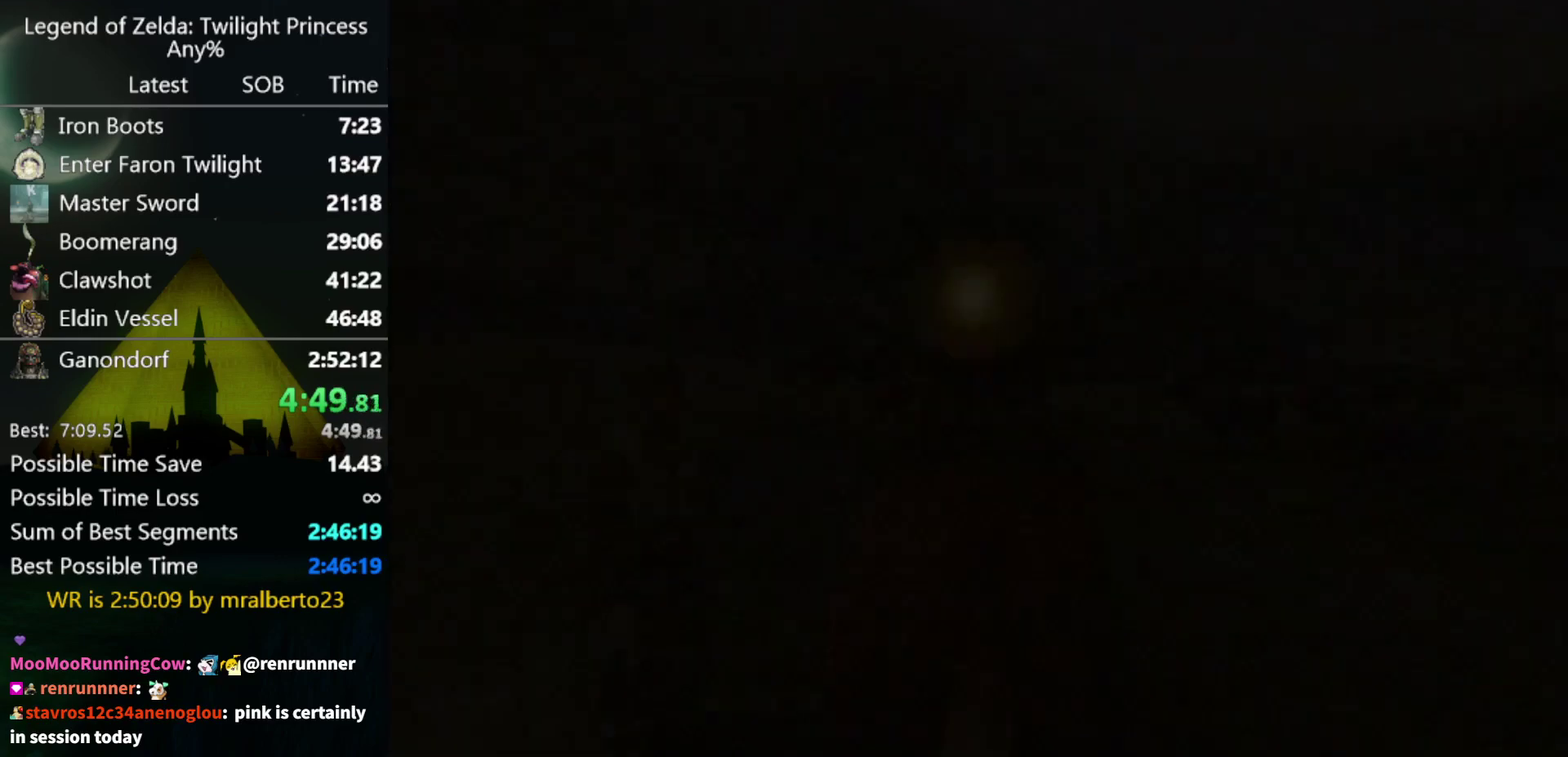
{"buttons": [], "right_stick": "center", "events": []}
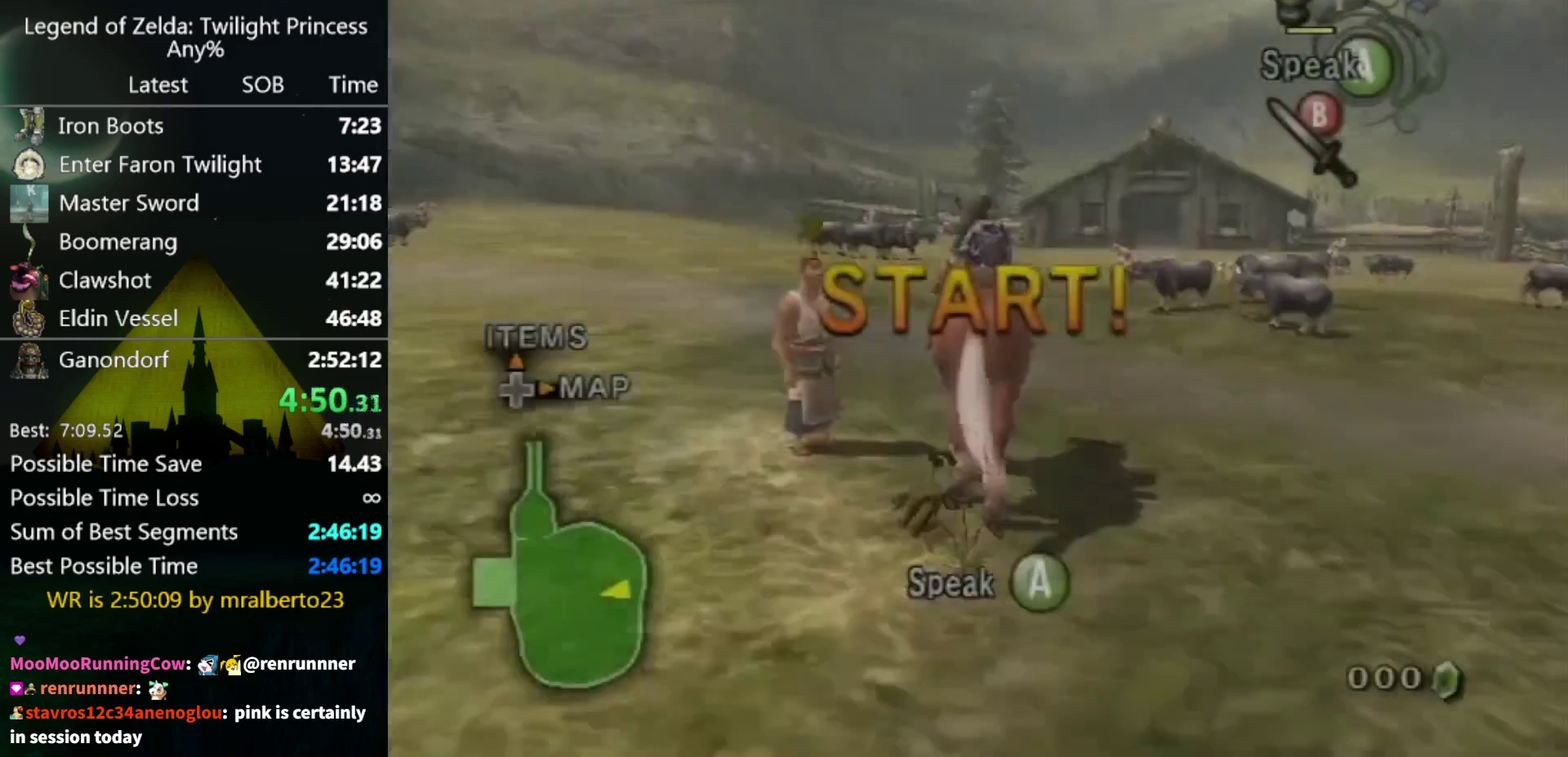
{"buttons": [], "right_stick": "center", "events": []}
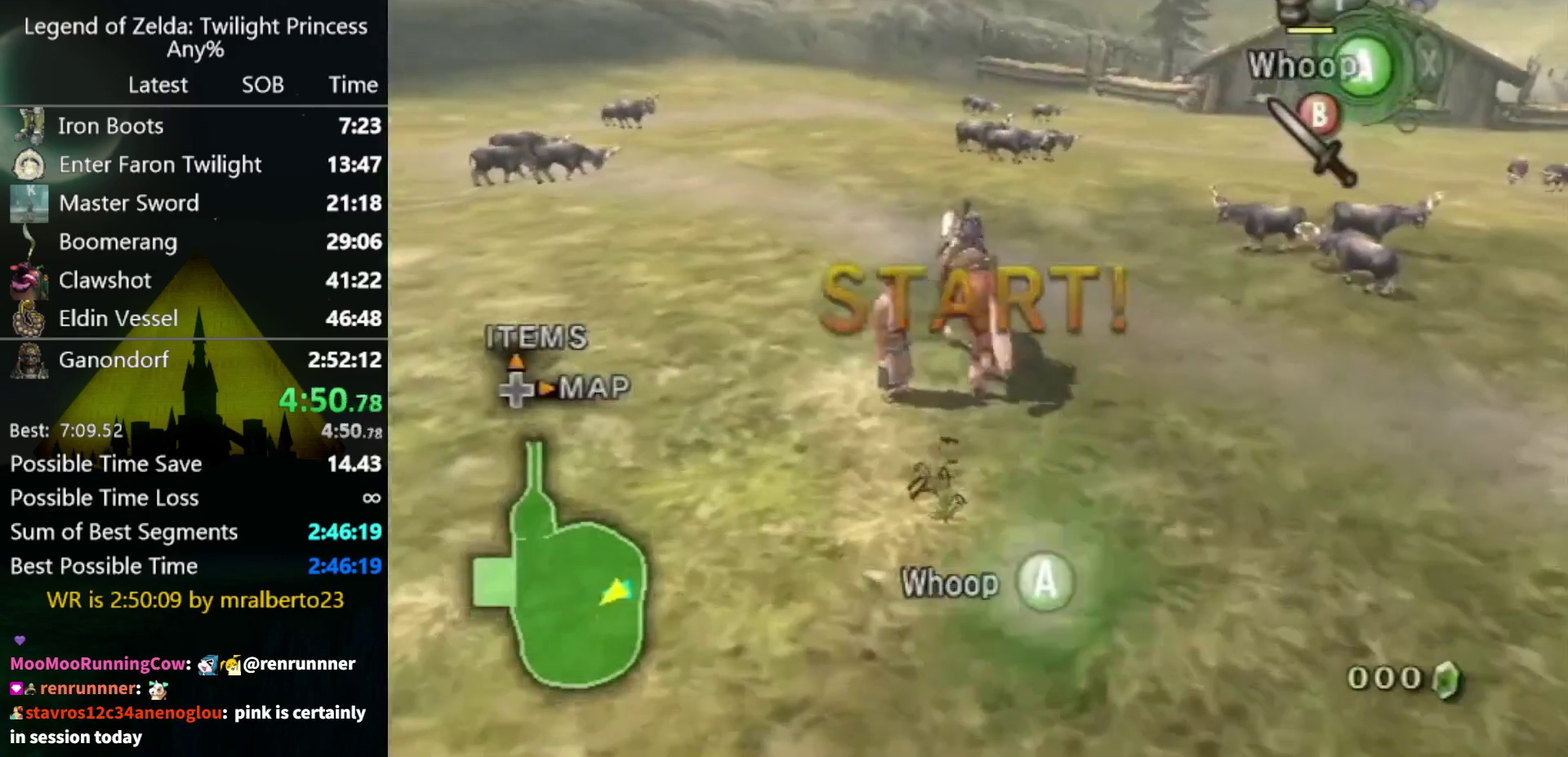
{"buttons": [], "right_stick": "center", "events": []}
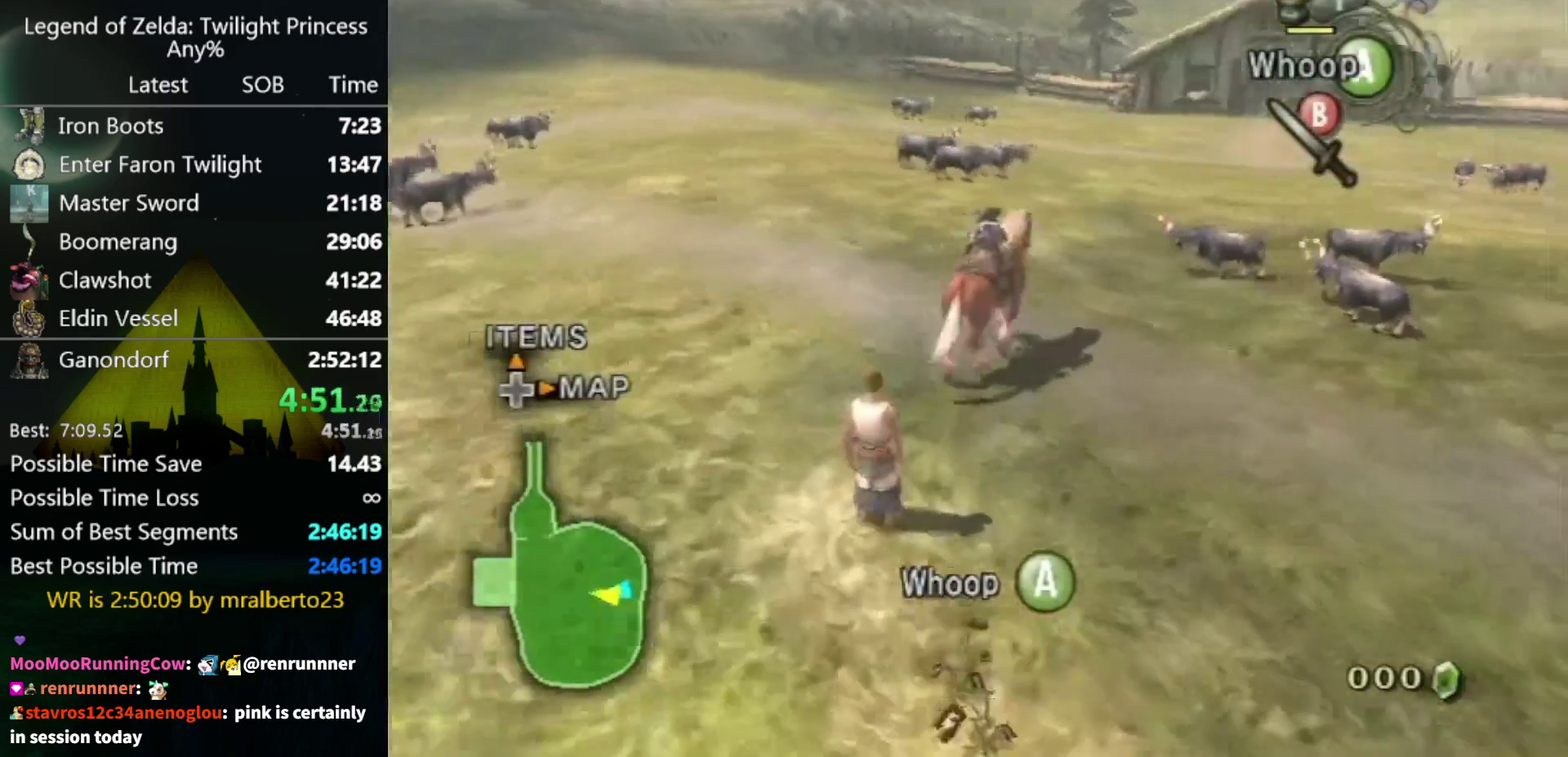
{"buttons": [], "right_stick": "center", "events": []}
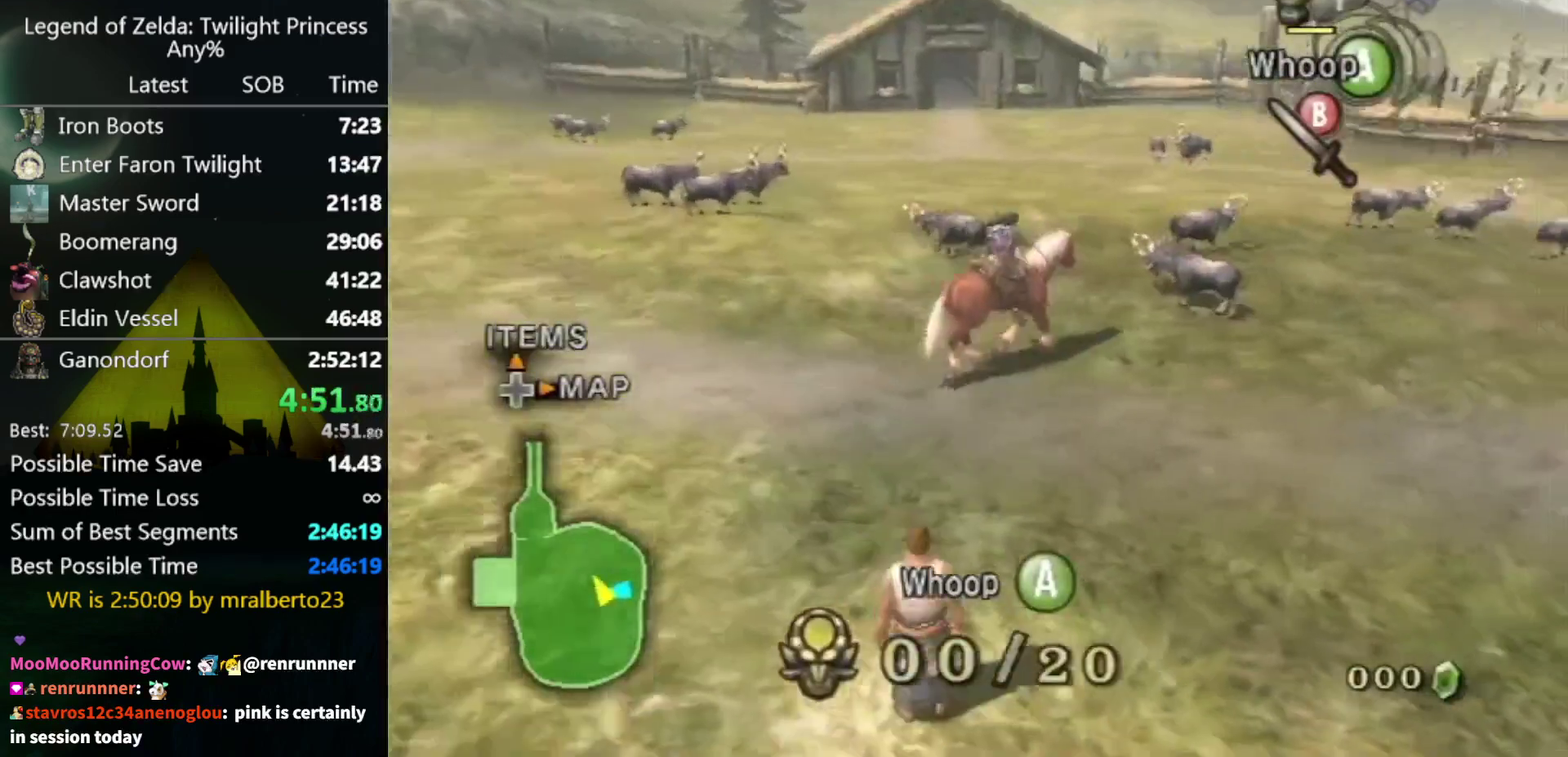
{"buttons": [], "right_stick": "center", "events": []}
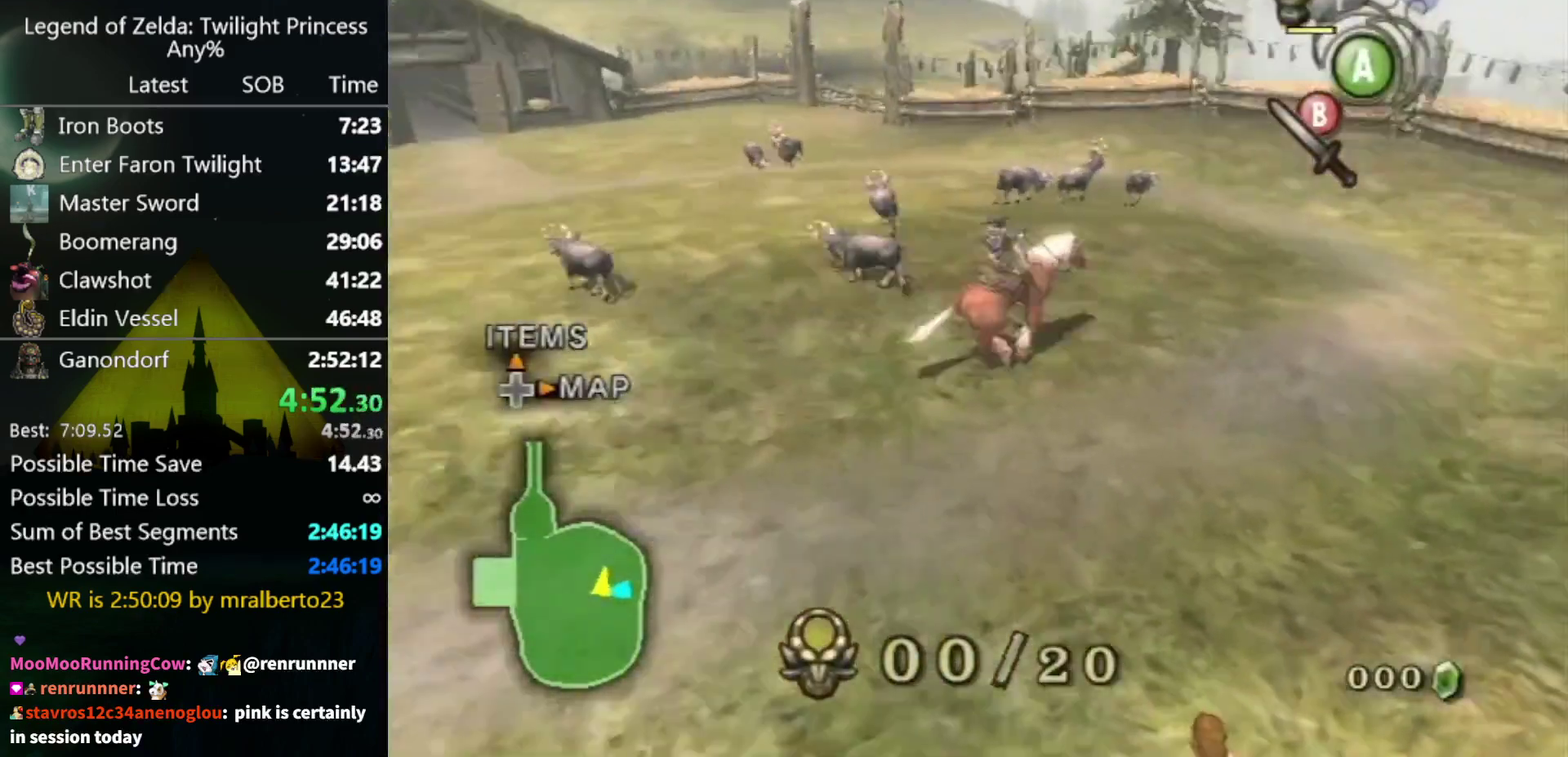
{"buttons": [], "right_stick": "center", "events": [[33, "A", "down"], [200, "A", "up"], [267, "A", "down"], [367, "A", "up"]]}
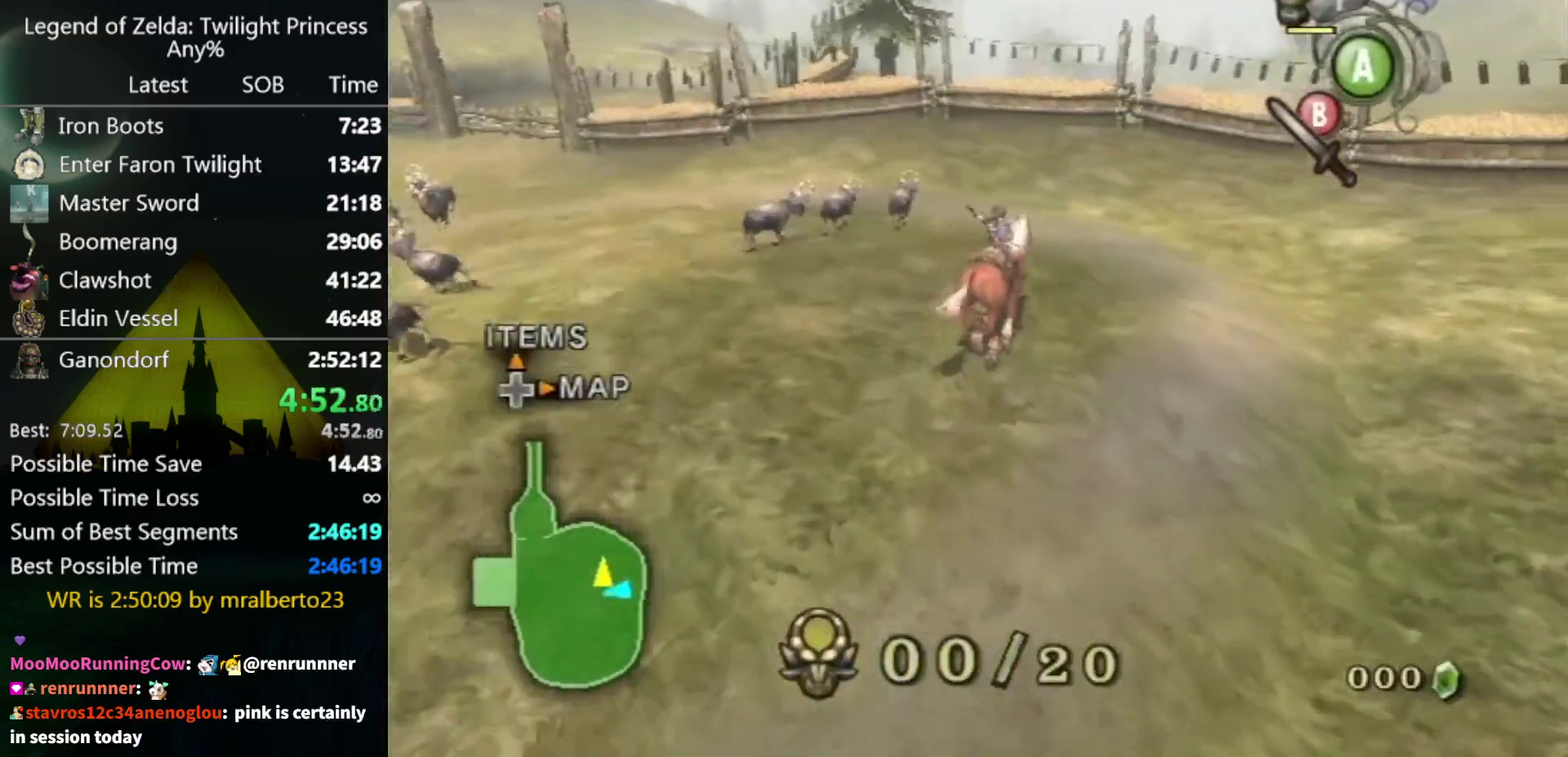
{"buttons": [], "right_stick": "center", "events": []}
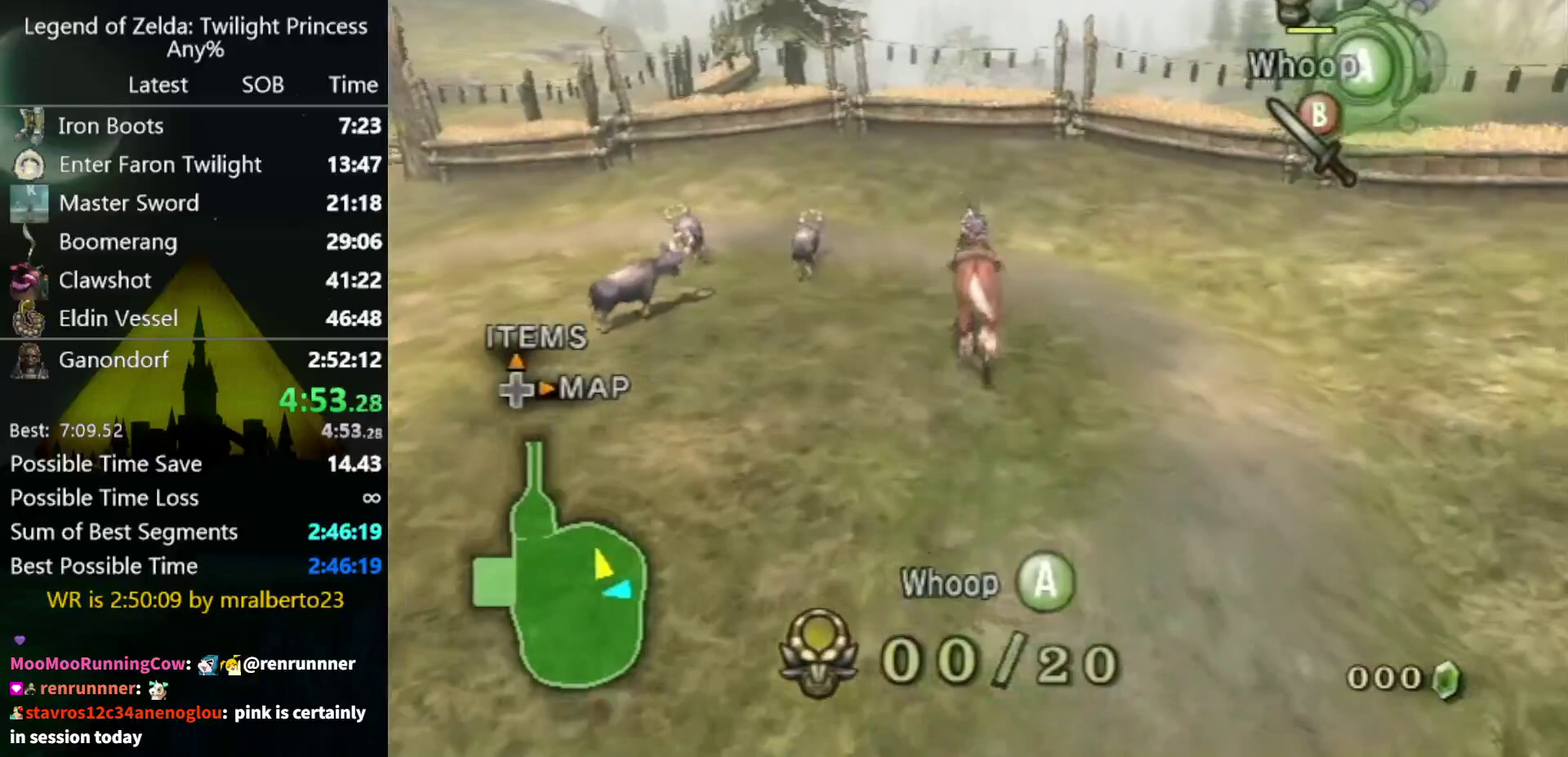
{"buttons": [], "right_stick": "center", "events": []}
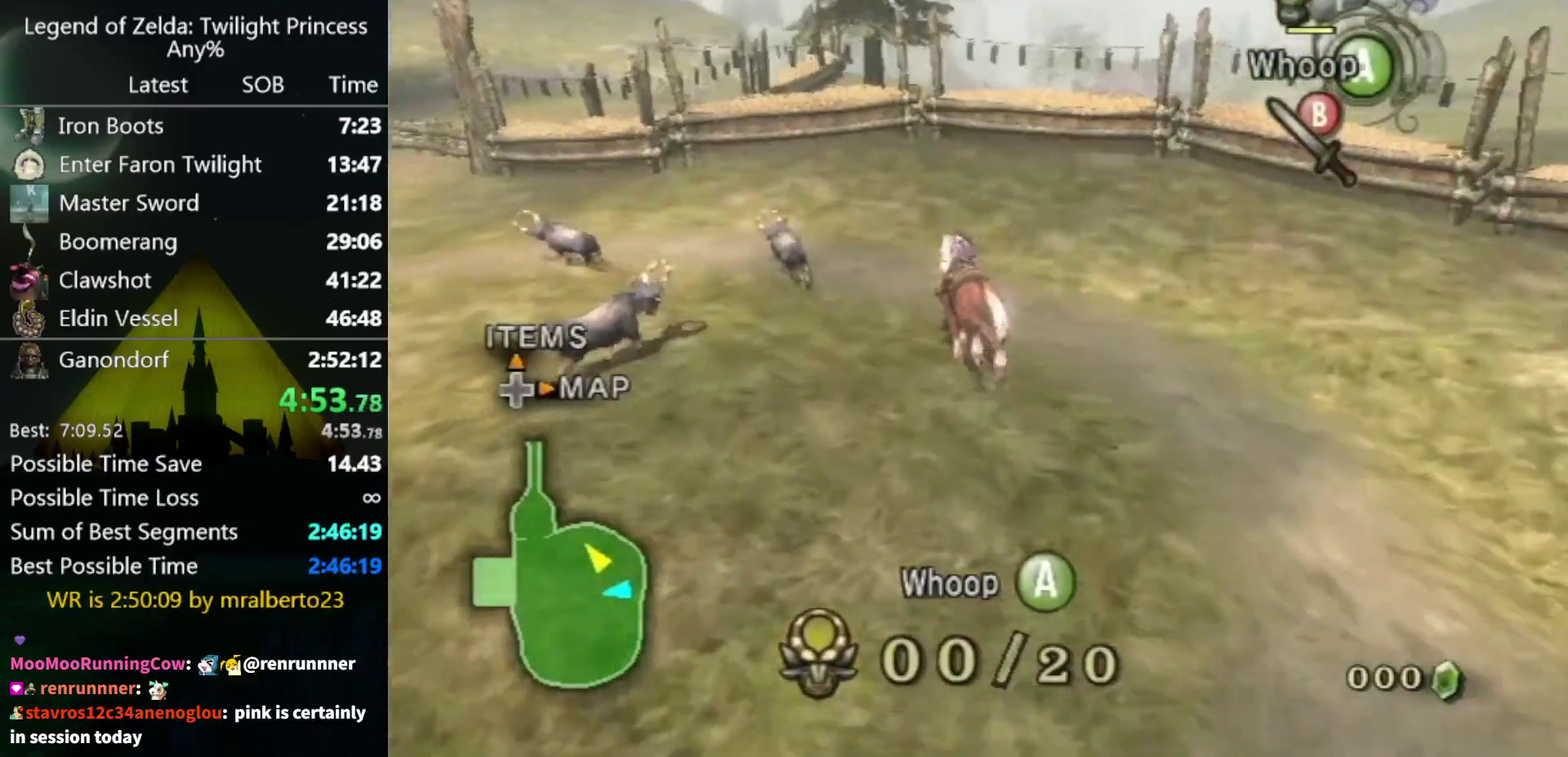
{"buttons": [], "right_stick": "center", "events": []}
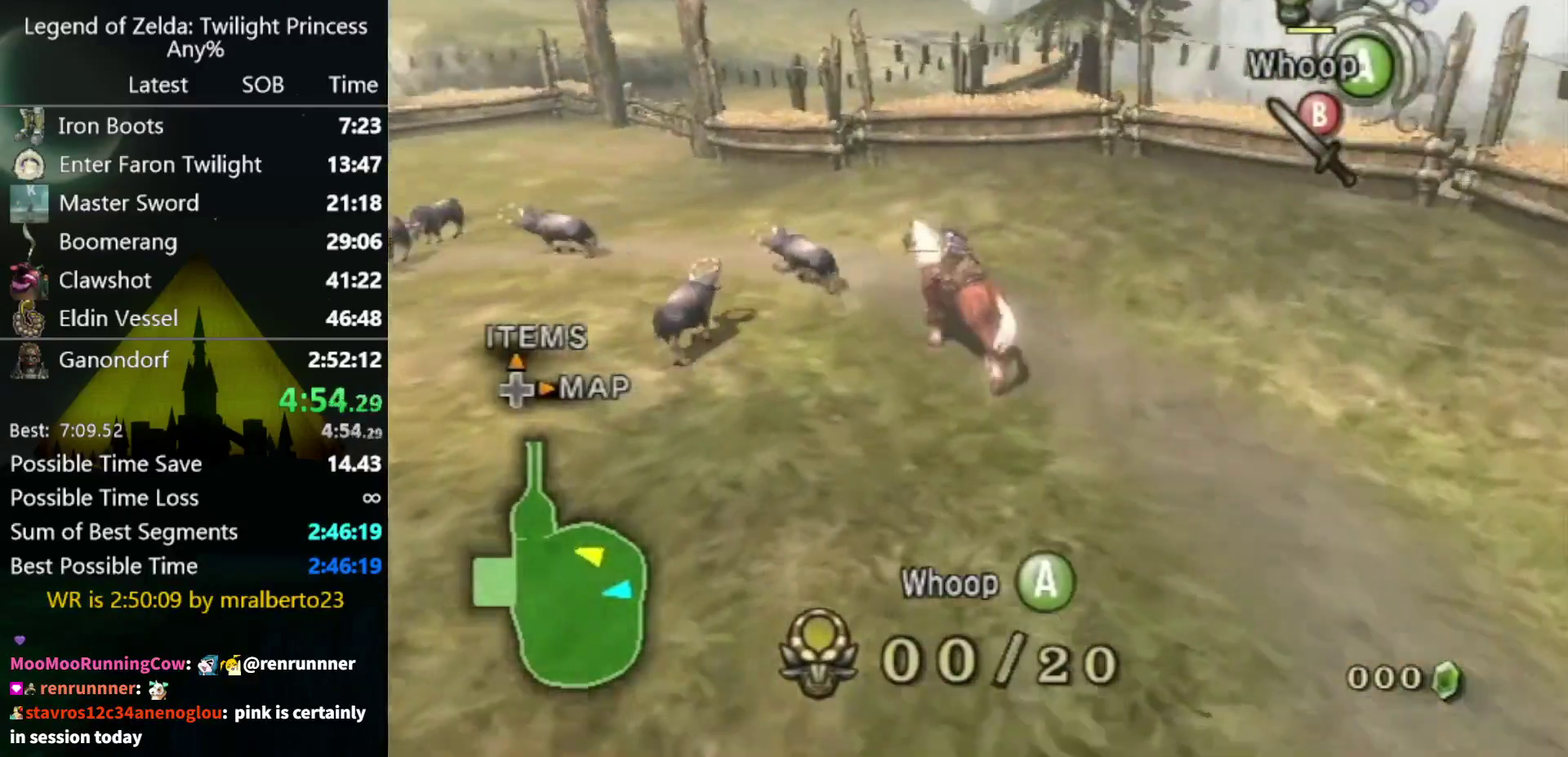
{"buttons": [], "right_stick": "center", "events": [[67, "A", "down"], [133, "A", "up"], [300, "A", "down"], [400, "A", "up"]]}
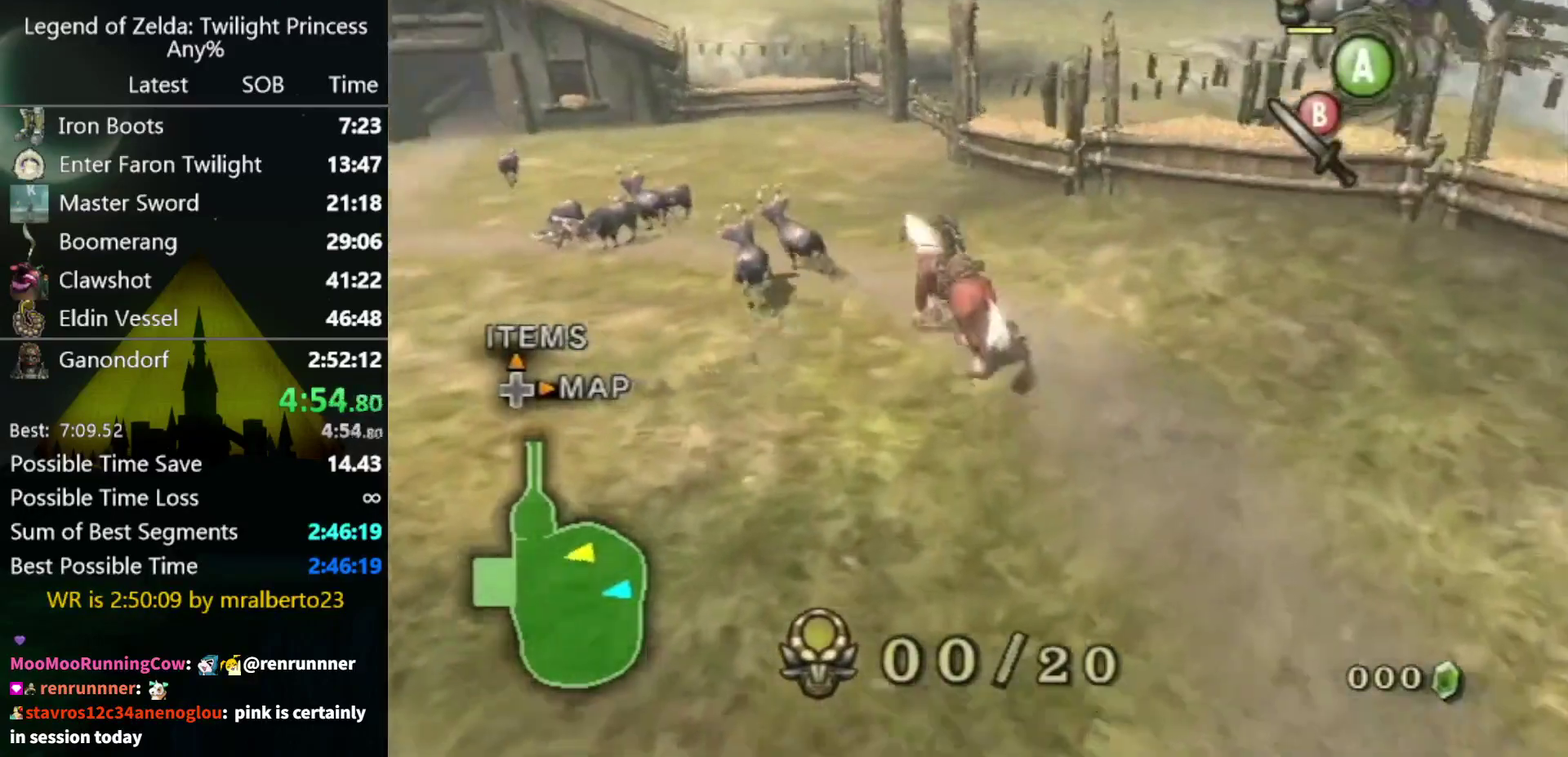
{"buttons": [], "right_stick": "center", "events": []}
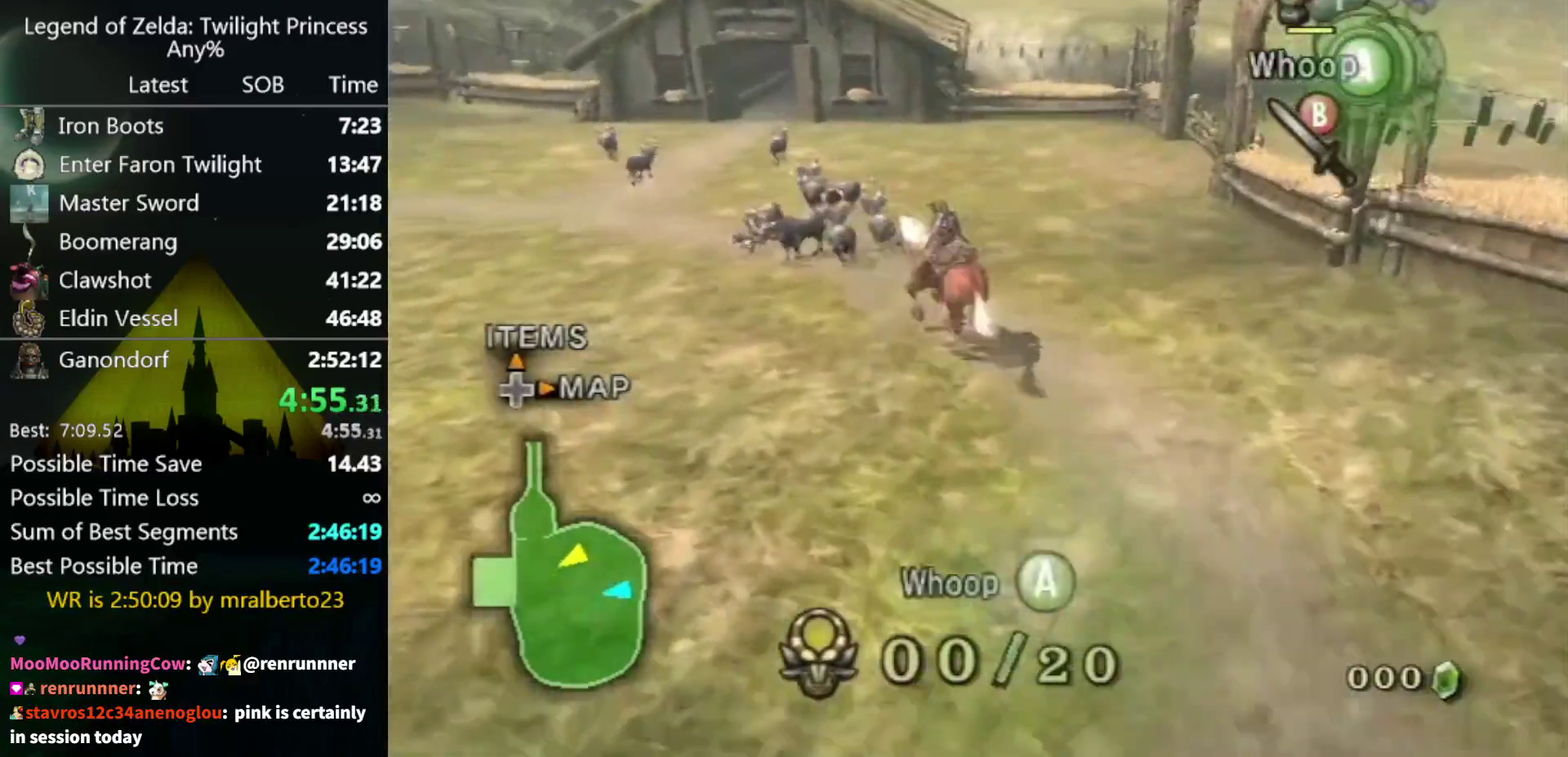
{"buttons": [], "right_stick": "center", "events": []}
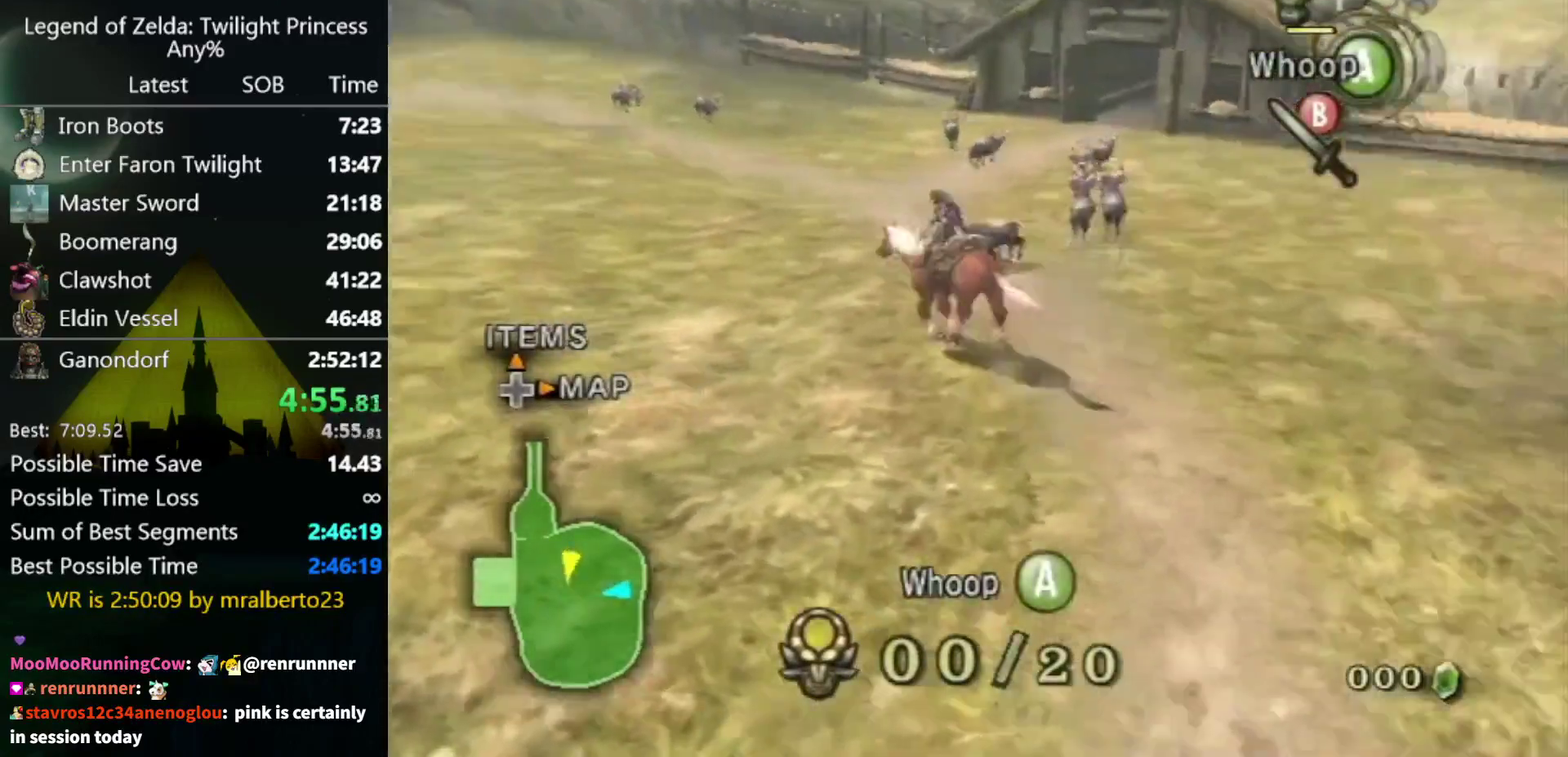
{"buttons": ["A"], "right_stick": "center"}
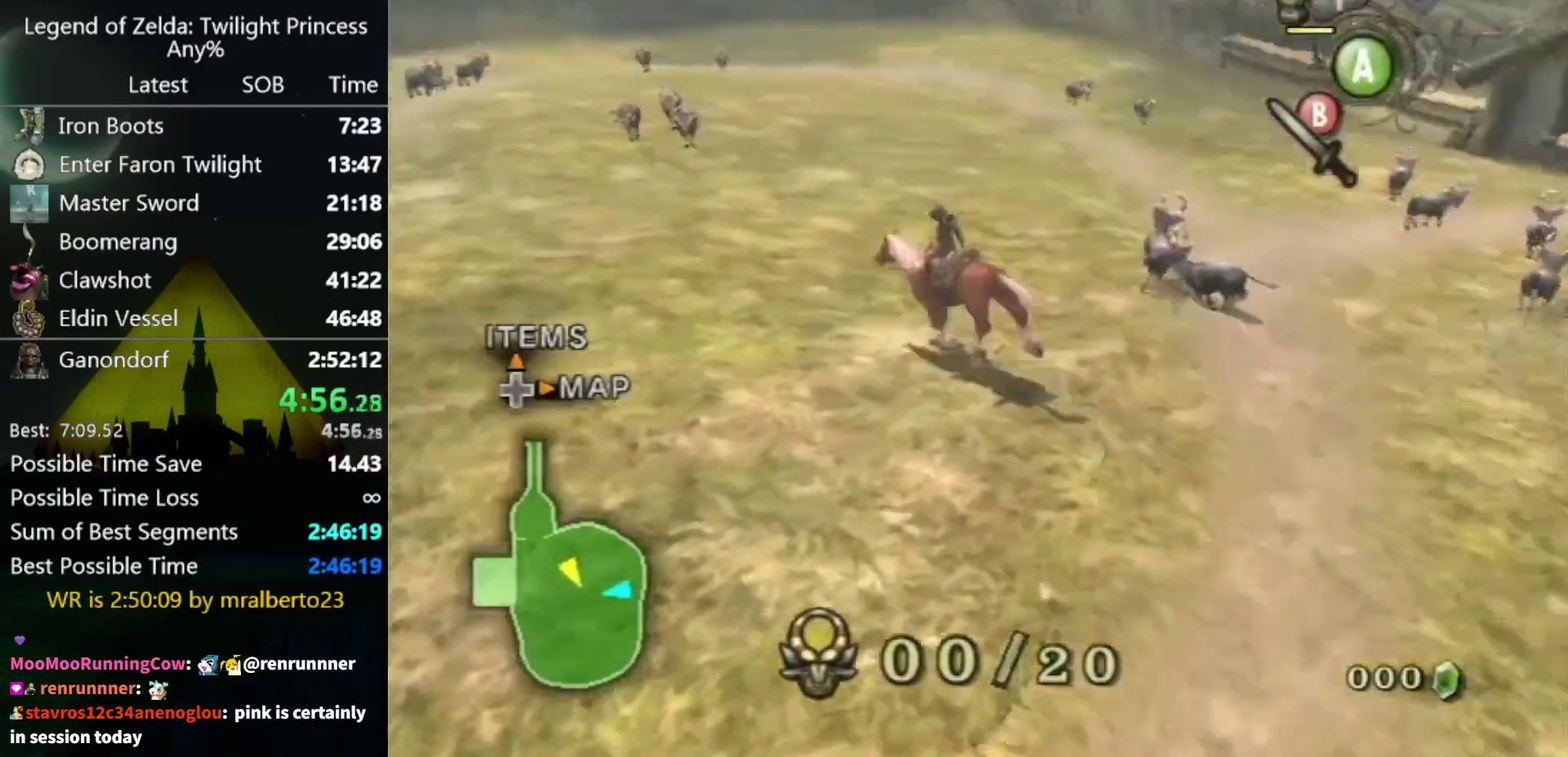
{"buttons": [], "right_stick": "center"}
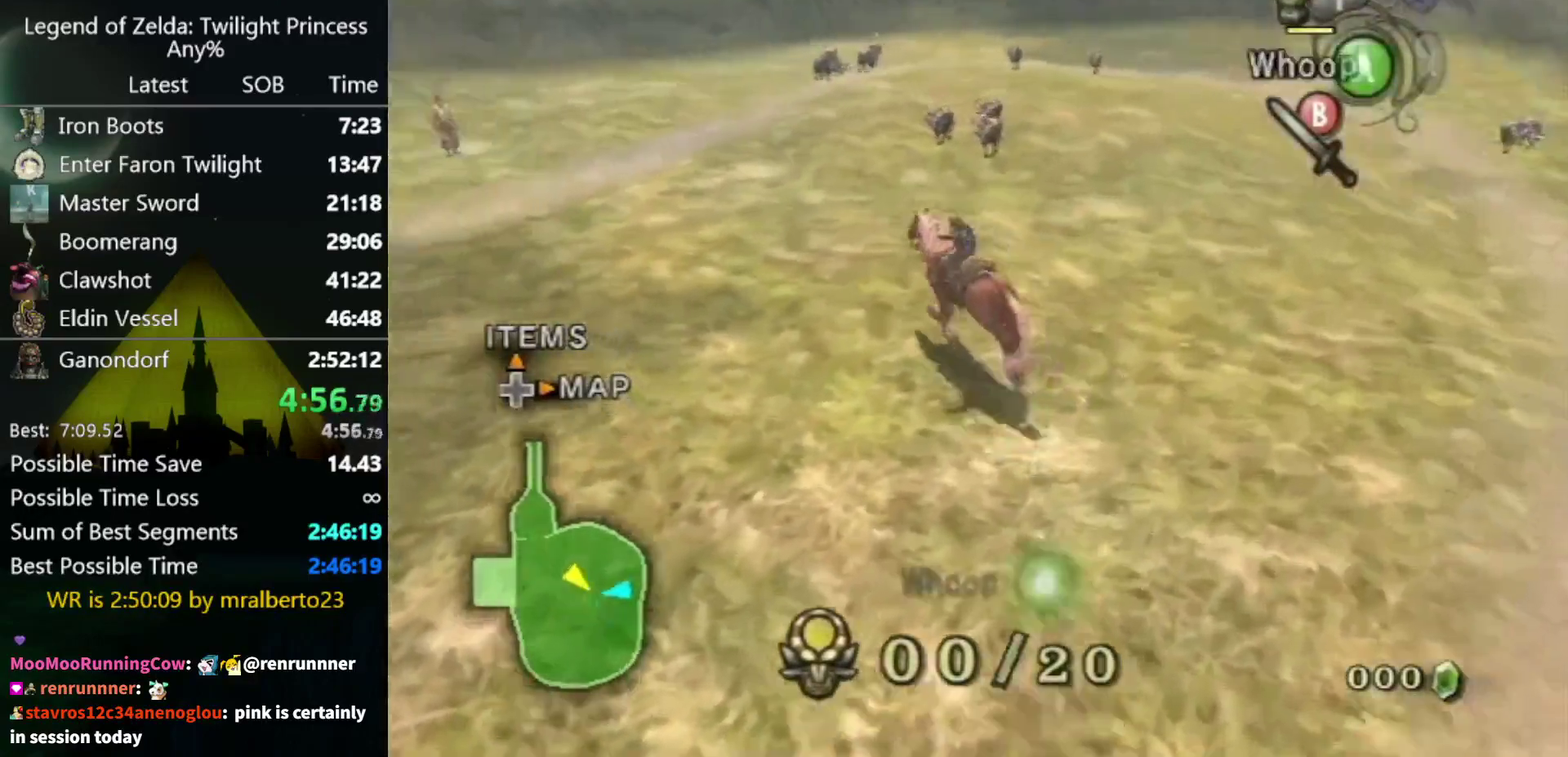
{"buttons": [], "right_stick": "center", "events": []}
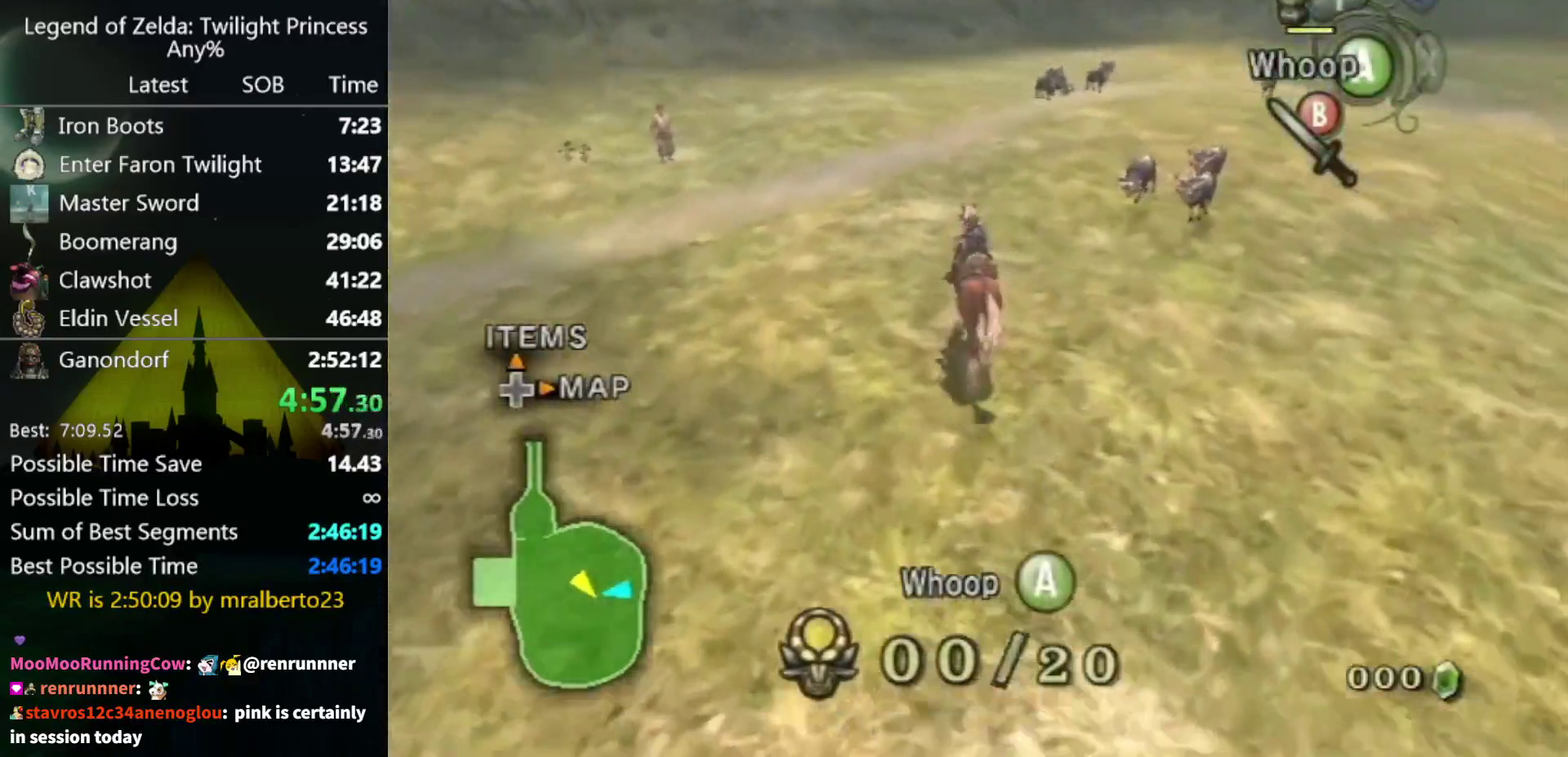
{"buttons": [], "right_stick": "center", "events": []}